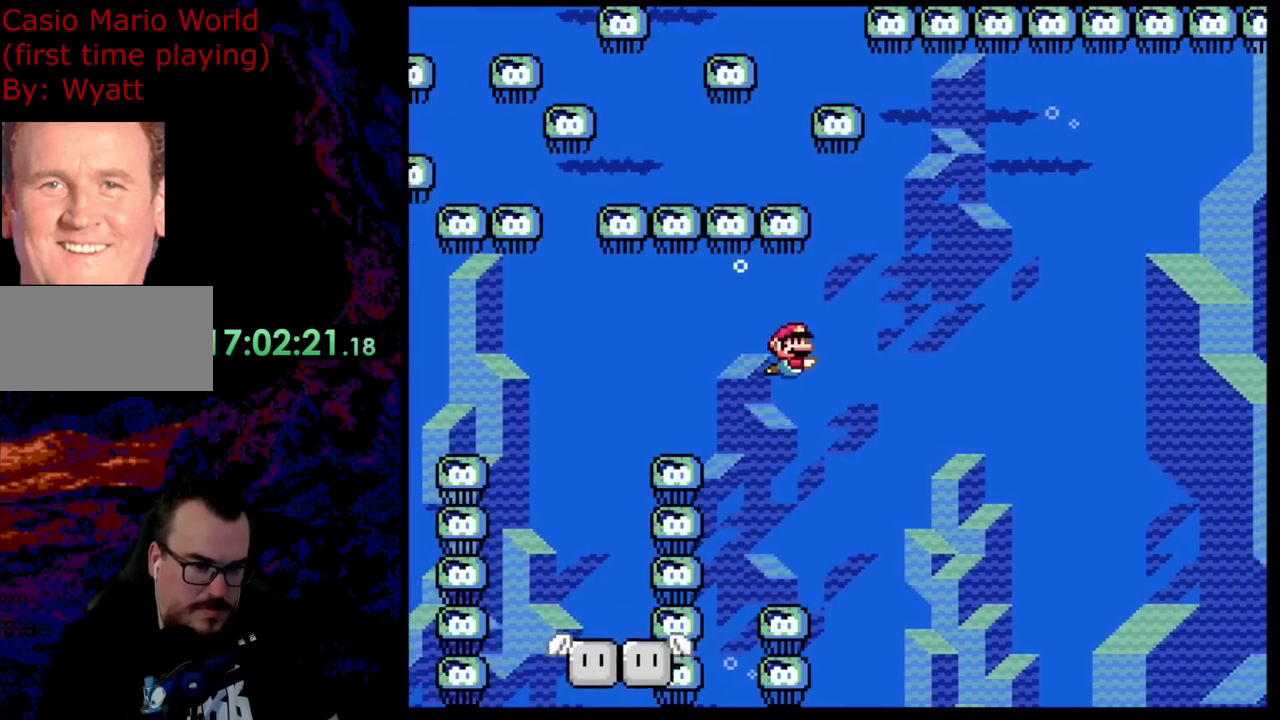
Gameplay with a controller (Nintendo layout); each line is a JSON object with the inputs held at the frame after it. "events" lists button and stick changes between this image and that frame as [ms after this image, input, new state], when the widget could be followed in between. Not read: L3 R3.
{"buttons": ["B", "Y", "DPAD_UP", "DPAD_RIGHT"], "events": []}
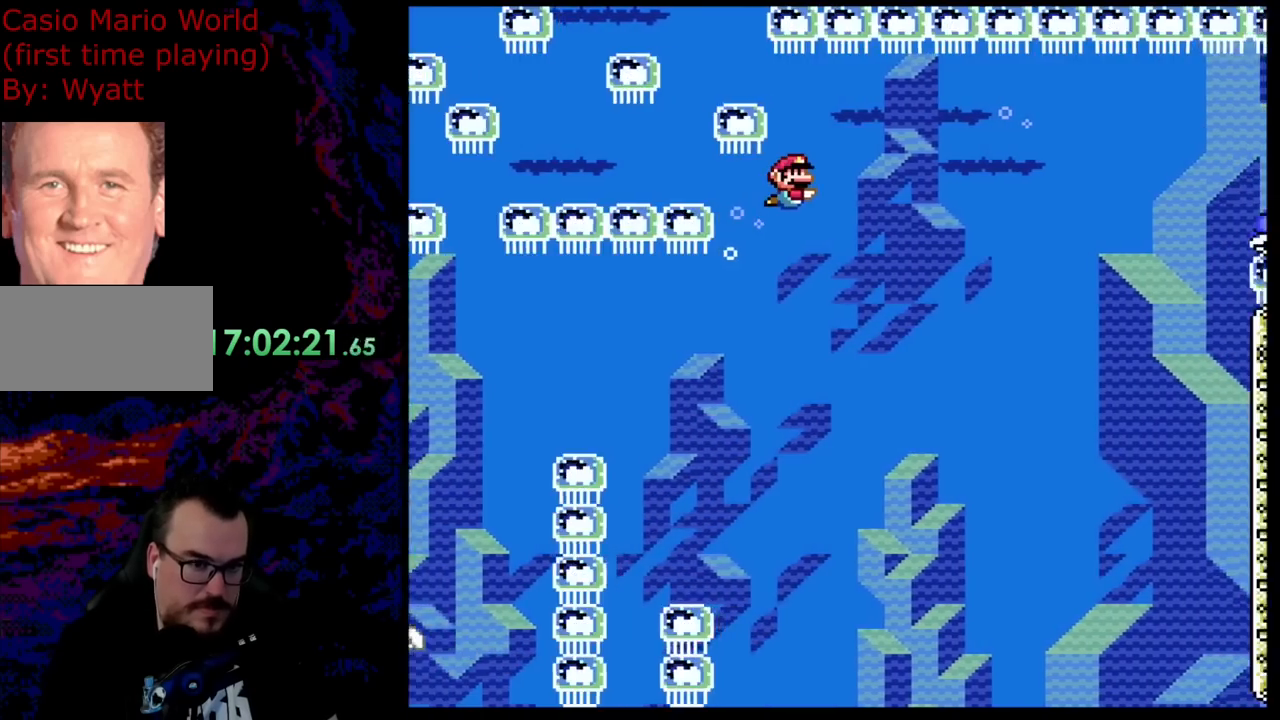
{"buttons": ["B", "Y", "DPAD_UP", "DPAD_RIGHT"], "events": []}
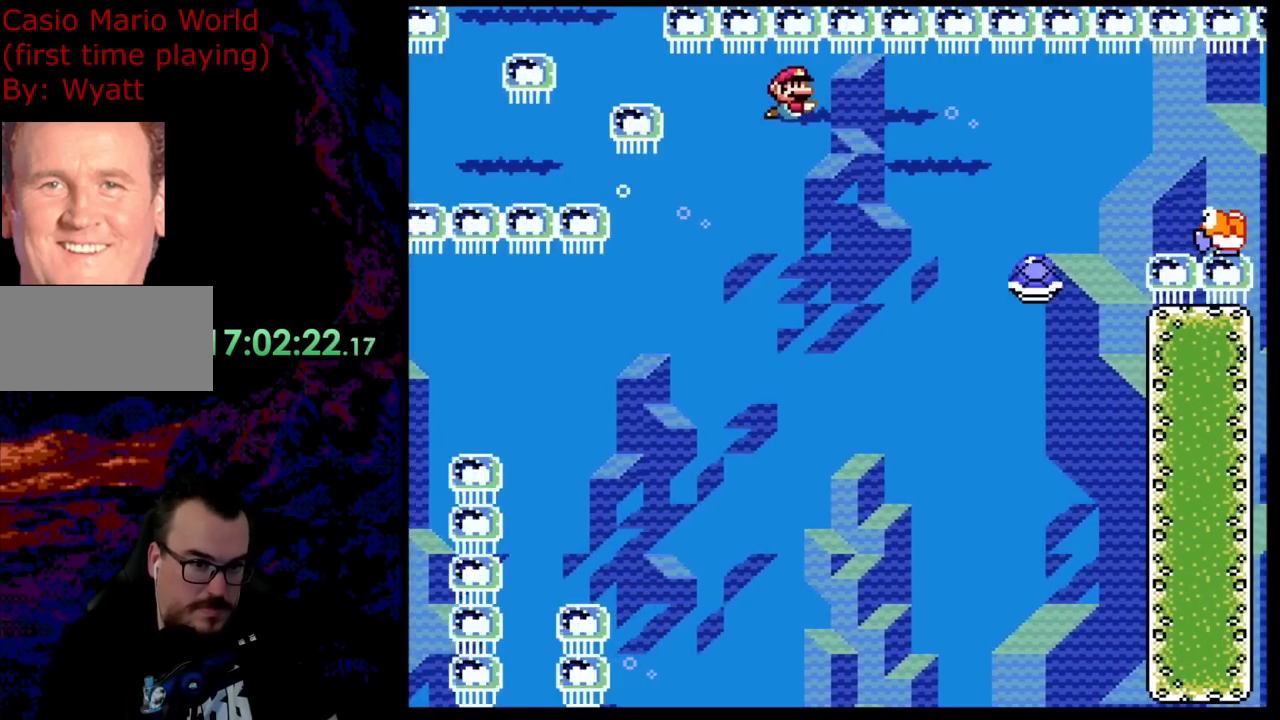
{"buttons": ["B", "Y"], "events": [[36, "DPAD_UP", "up"], [127, "DPAD_DOWN", "down"], [127, "DPAD_LEFT", "down"], [127, "DPAD_RIGHT", "up"], [199, "DPAD_DOWN", "up"], [290, "DPAD_LEFT", "up"]]}
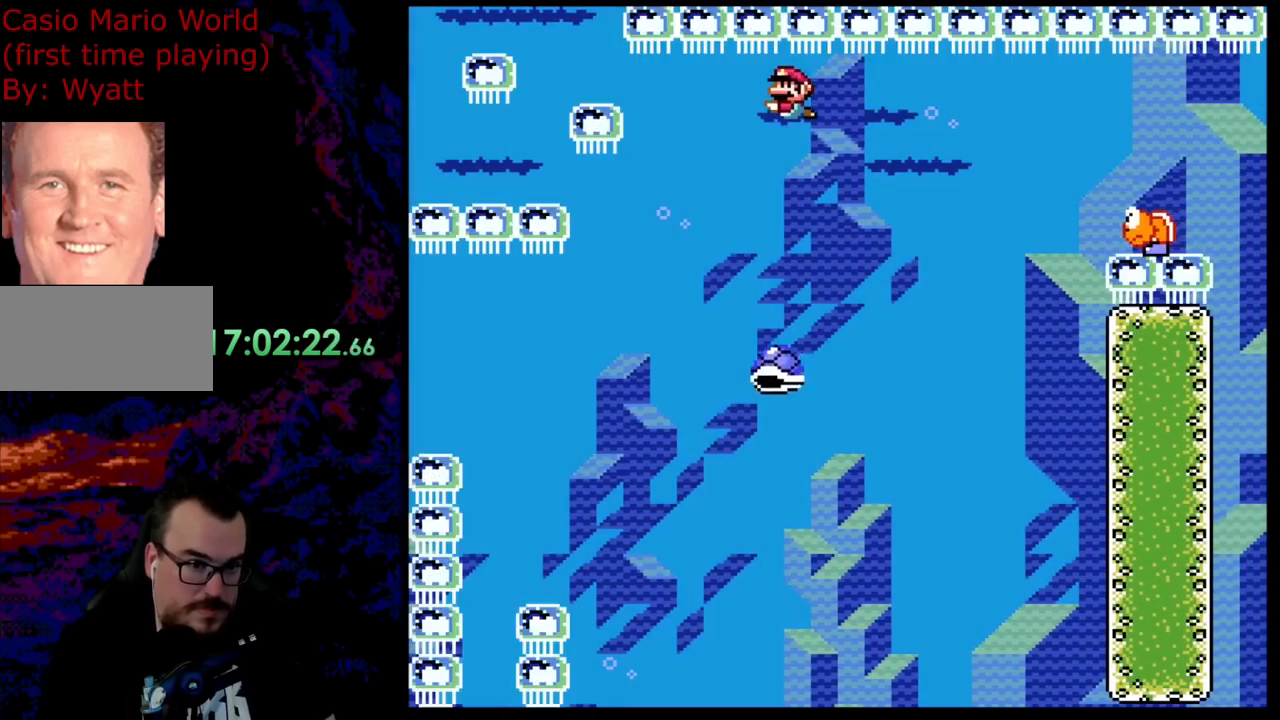
{"buttons": ["B", "Y", "DPAD_RIGHT"], "events": [[109, "DPAD_LEFT", "down"], [236, "DPAD_LEFT", "up"], [491, "DPAD_RIGHT", "down"]]}
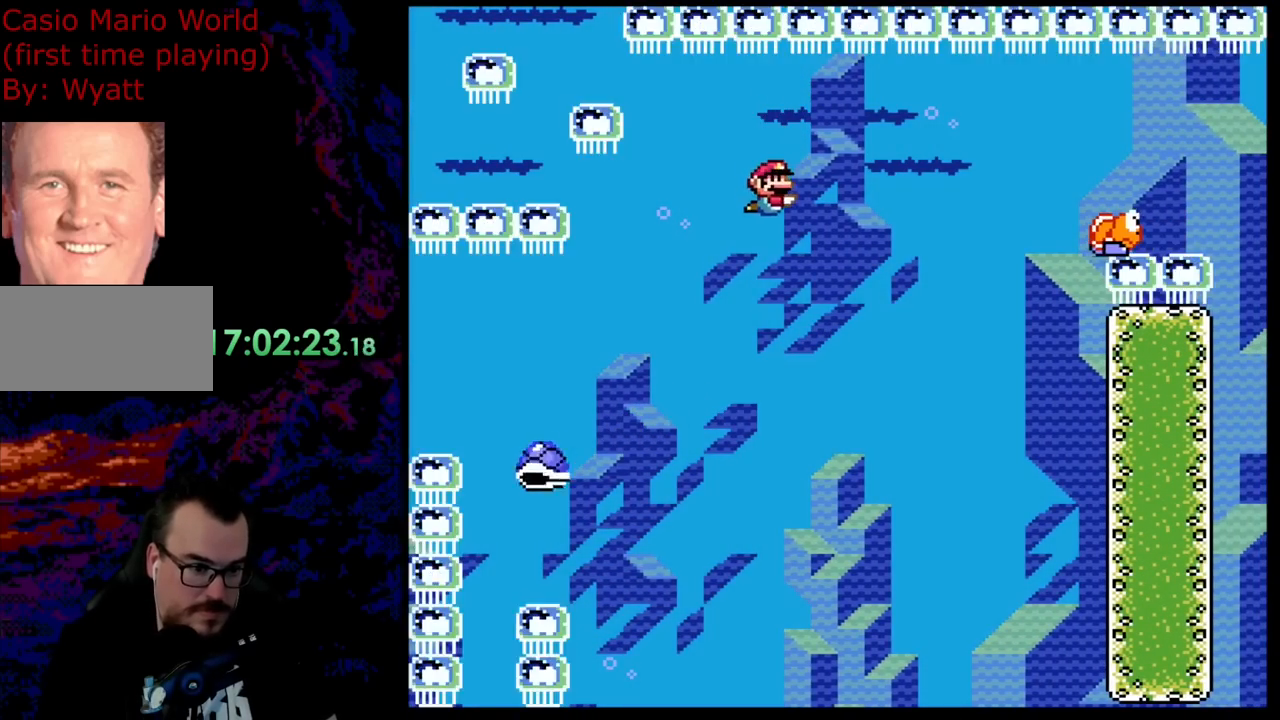
{"buttons": ["B", "Y", "DPAD_LEFT"], "events": [[127, "DPAD_RIGHT", "up"], [254, "DPAD_RIGHT", "down"], [327, "DPAD_RIGHT", "up"], [418, "DPAD_LEFT", "down"]]}
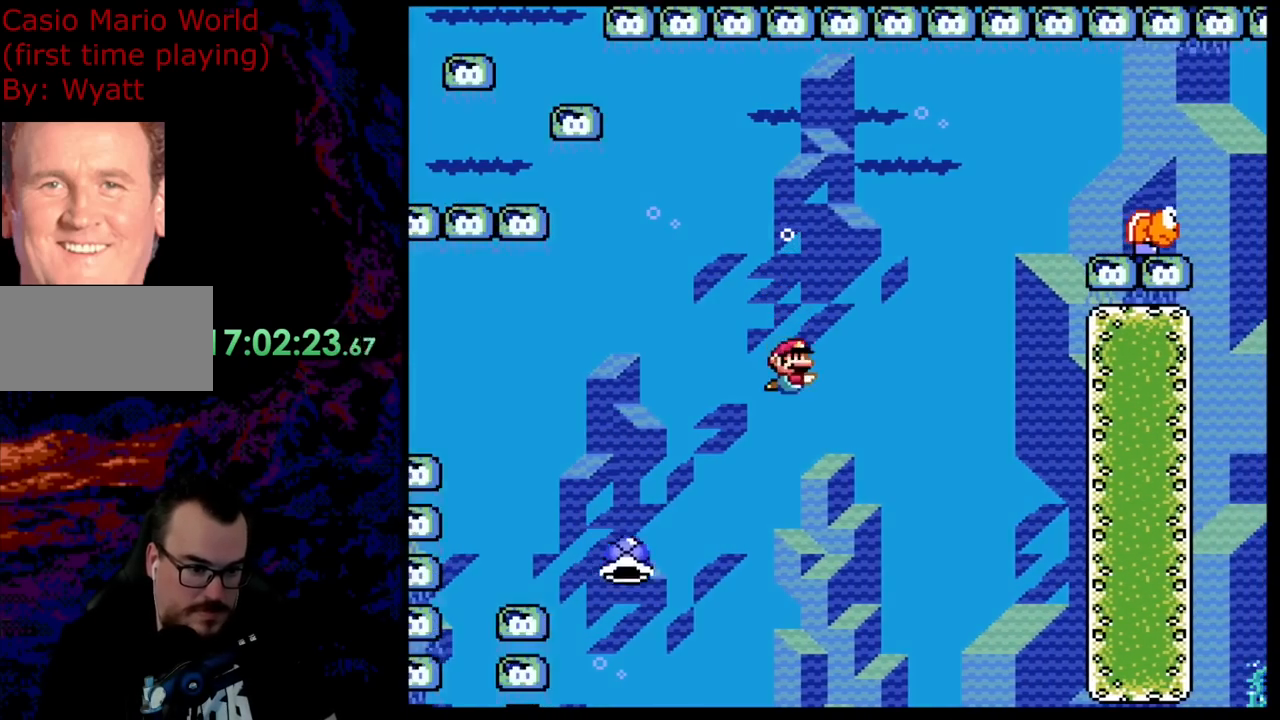
{"buttons": ["B", "Y", "DPAD_UP", "DPAD_RIGHT"], "events": [[18, "DPAD_LEFT", "up"], [36, "DPAD_RIGHT", "down"], [54, "B", "up"], [236, "DPAD_RIGHT", "up"], [272, "DPAD_RIGHT", "down"], [290, "DPAD_UP", "down"], [327, "B", "down"]]}
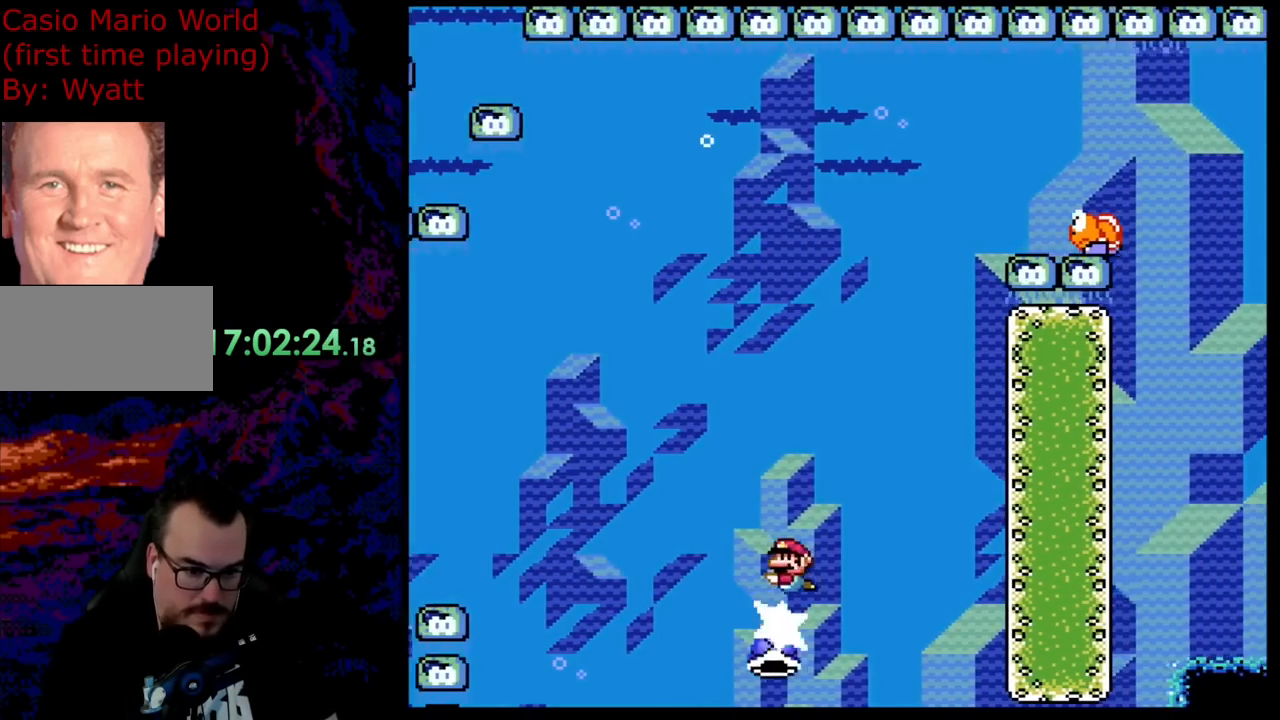
{"buttons": ["B", "Y", "DPAD_UP"], "events": [[18, "DPAD_RIGHT", "up"], [37, "DPAD_LEFT", "down"], [146, "DPAD_LEFT", "up"], [164, "DPAD_RIGHT", "down"], [309, "DPAD_RIGHT", "up"], [345, "DPAD_LEFT", "down"], [418, "DPAD_LEFT", "up"]]}
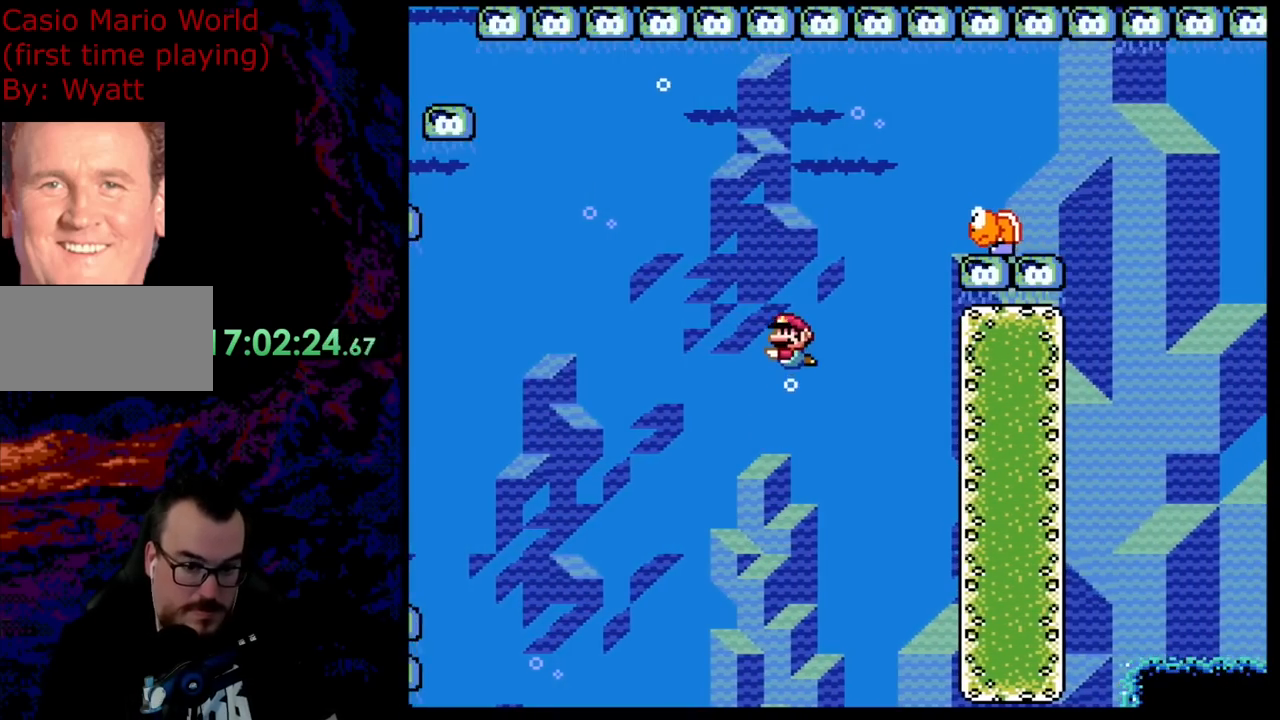
{"buttons": ["B", "Y", "DPAD_UP", "DPAD_RIGHT"], "events": [[109, "DPAD_RIGHT", "down"]]}
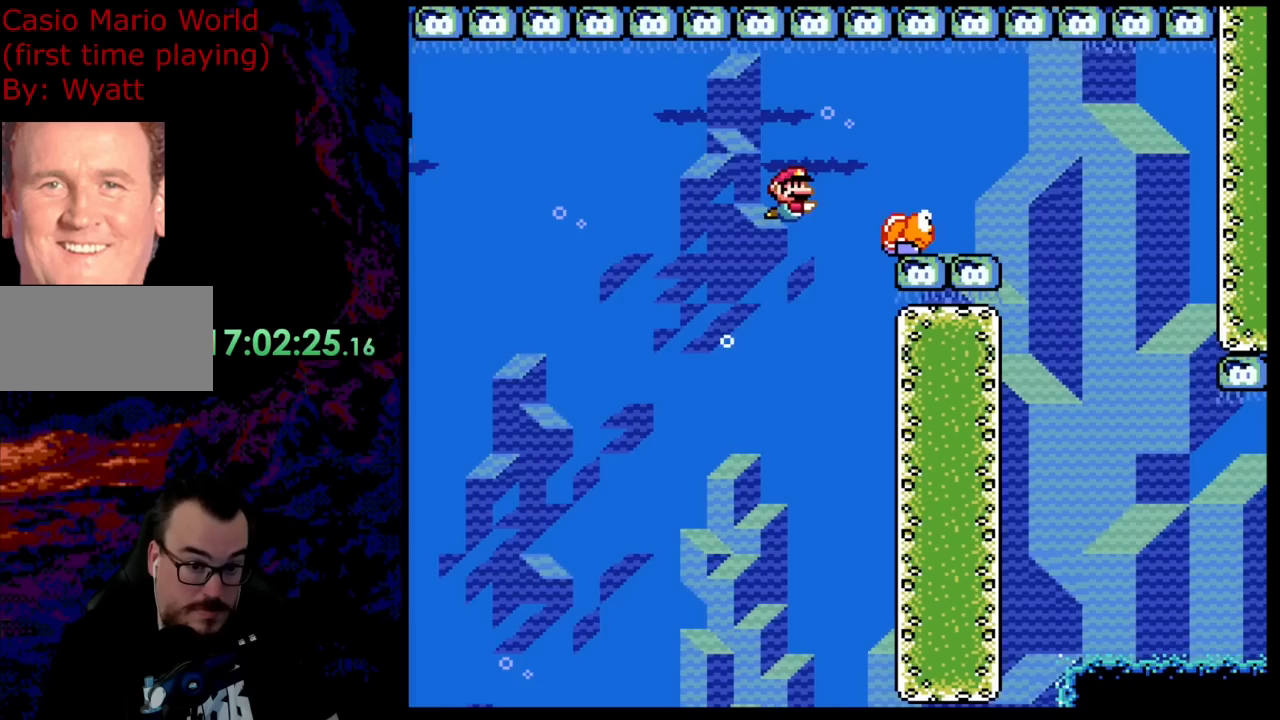
{"buttons": ["Y", "DPAD_RIGHT"], "events": [[381, "DPAD_UP", "up"], [436, "B", "up"]]}
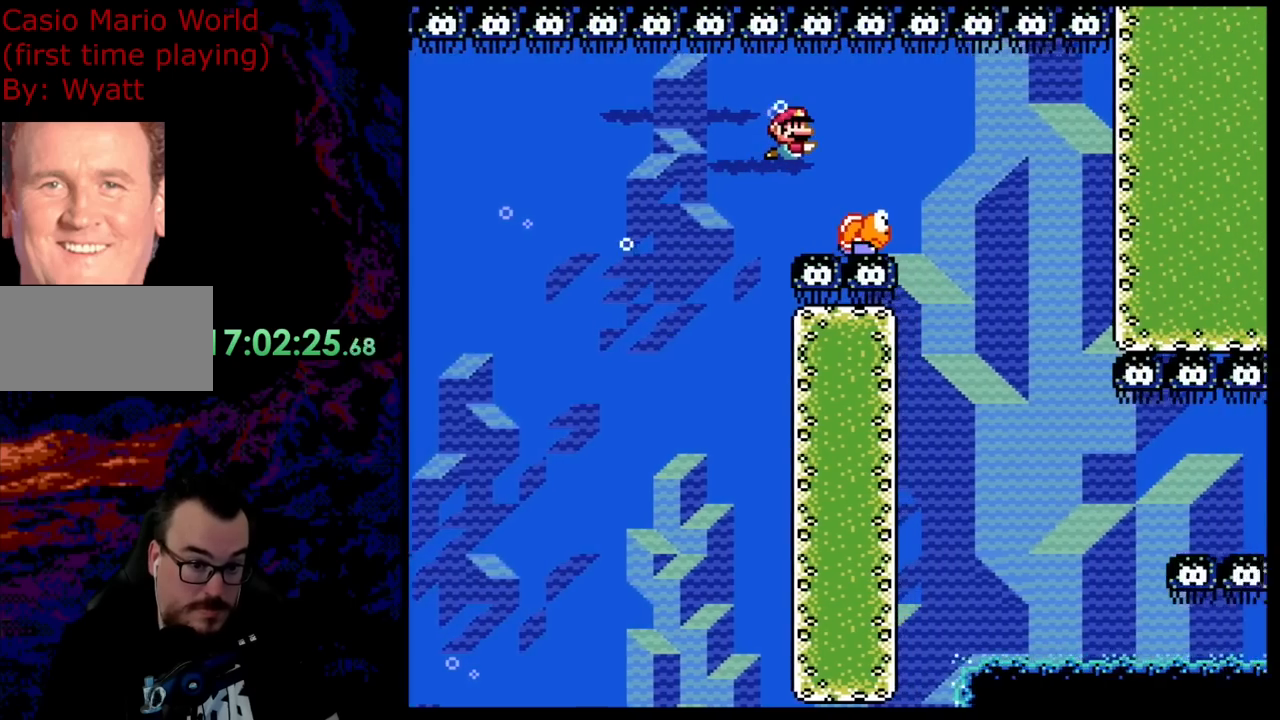
{"buttons": ["Y"], "events": [[255, "DPAD_RIGHT", "up"]]}
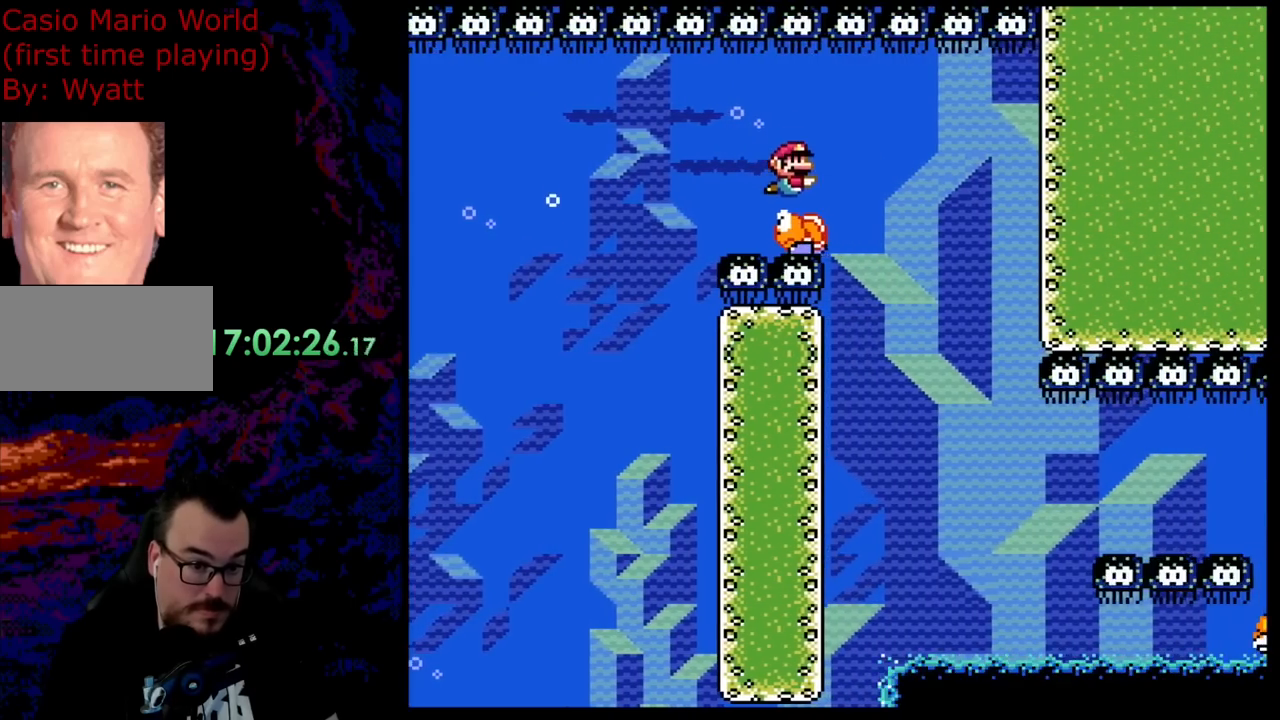
{"buttons": ["Y", "DPAD_RIGHT"], "events": [[109, "DPAD_RIGHT", "down"], [327, "DPAD_DOWN", "down"], [509, "DPAD_DOWN", "up"]]}
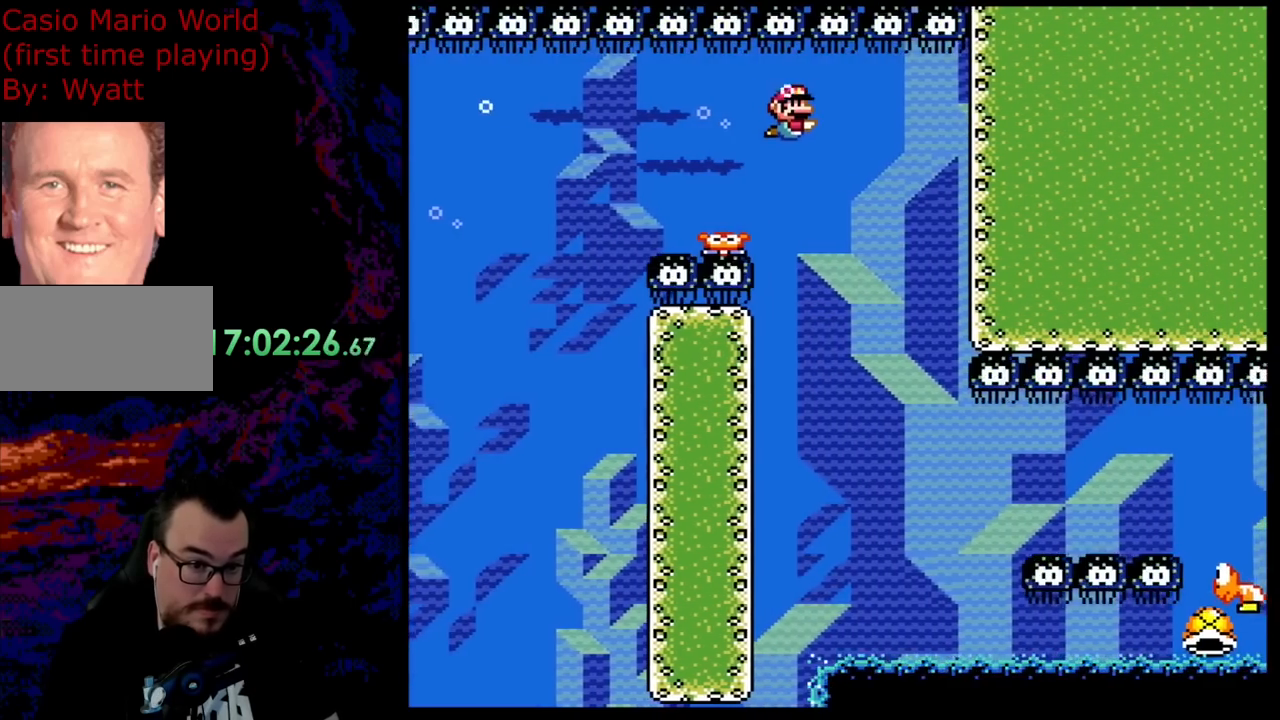
{"buttons": ["Y", "DPAD_RIGHT"], "events": [[163, "DPAD_DOWN", "down"], [163, "DPAD_RIGHT", "up"], [200, "DPAD_LEFT", "down"], [218, "DPAD_DOWN", "up"], [327, "DPAD_LEFT", "up"], [454, "DPAD_RIGHT", "down"]]}
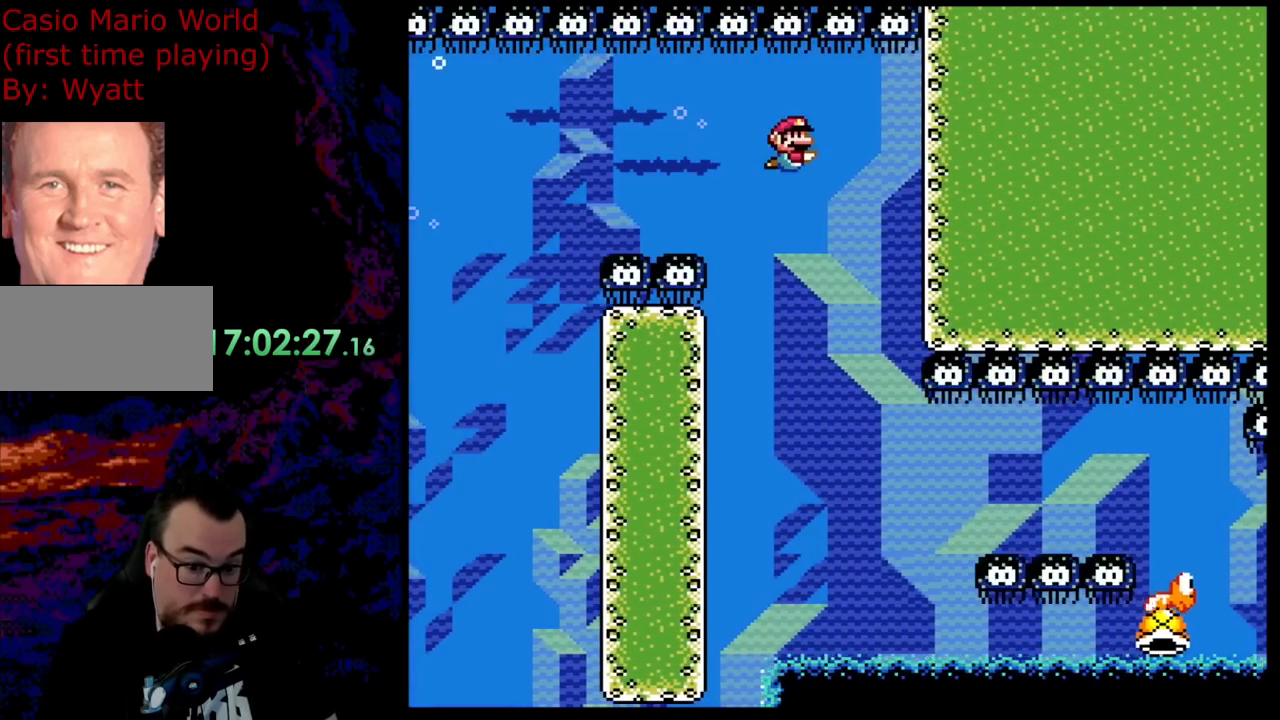
{"buttons": ["B", "Y", "DPAD_RIGHT"], "events": [[37, "DPAD_RIGHT", "up"], [164, "B", "down"], [218, "DPAD_RIGHT", "down"], [364, "DPAD_RIGHT", "up"], [491, "DPAD_RIGHT", "down"]]}
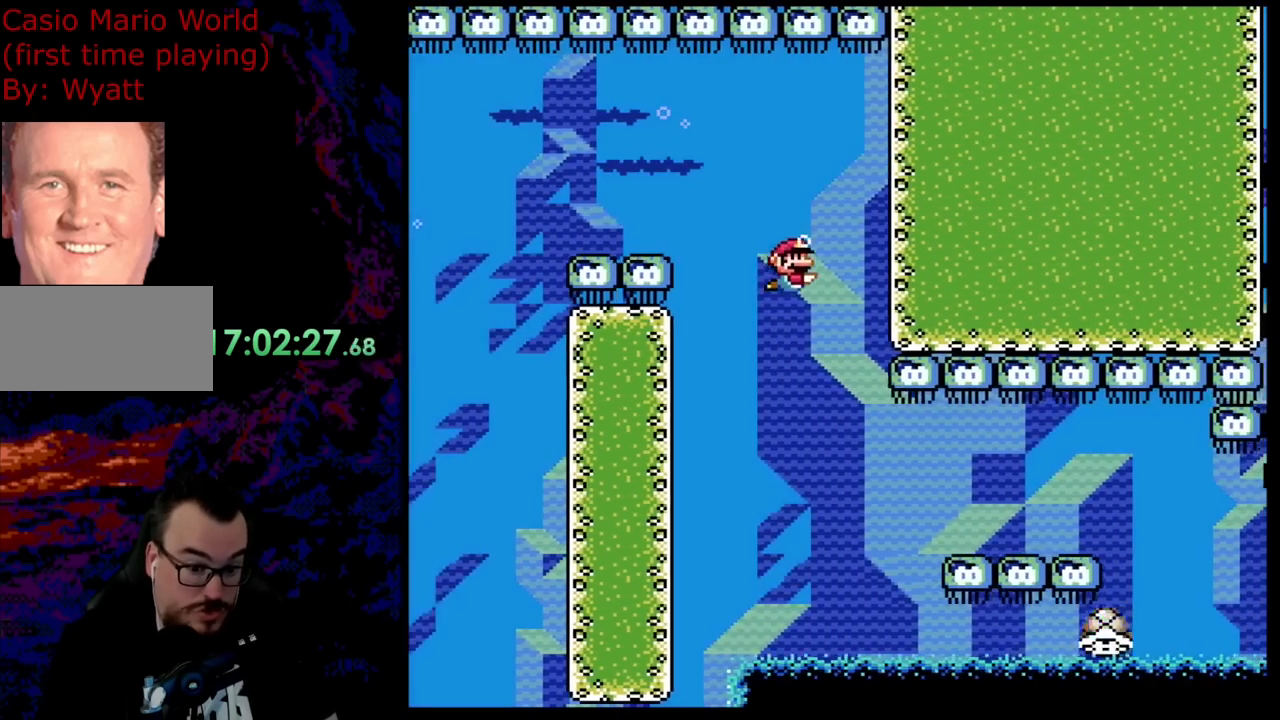
{"buttons": ["Y", "DPAD_RIGHT"], "events": [[73, "DPAD_RIGHT", "up"], [255, "DPAD_RIGHT", "down"], [436, "B", "up"]]}
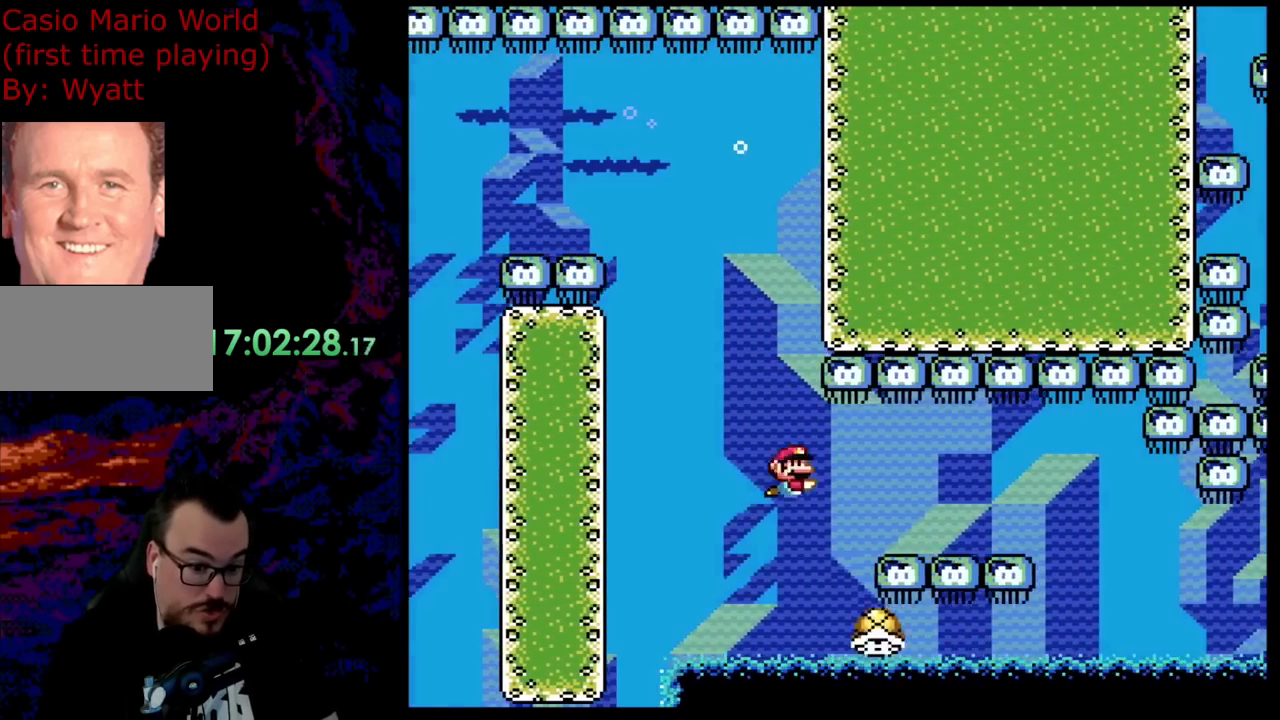
{"buttons": ["B", "Y", "DPAD_LEFT"], "events": [[18, "DPAD_RIGHT", "up"], [54, "DPAD_LEFT", "down"], [181, "B", "down"]]}
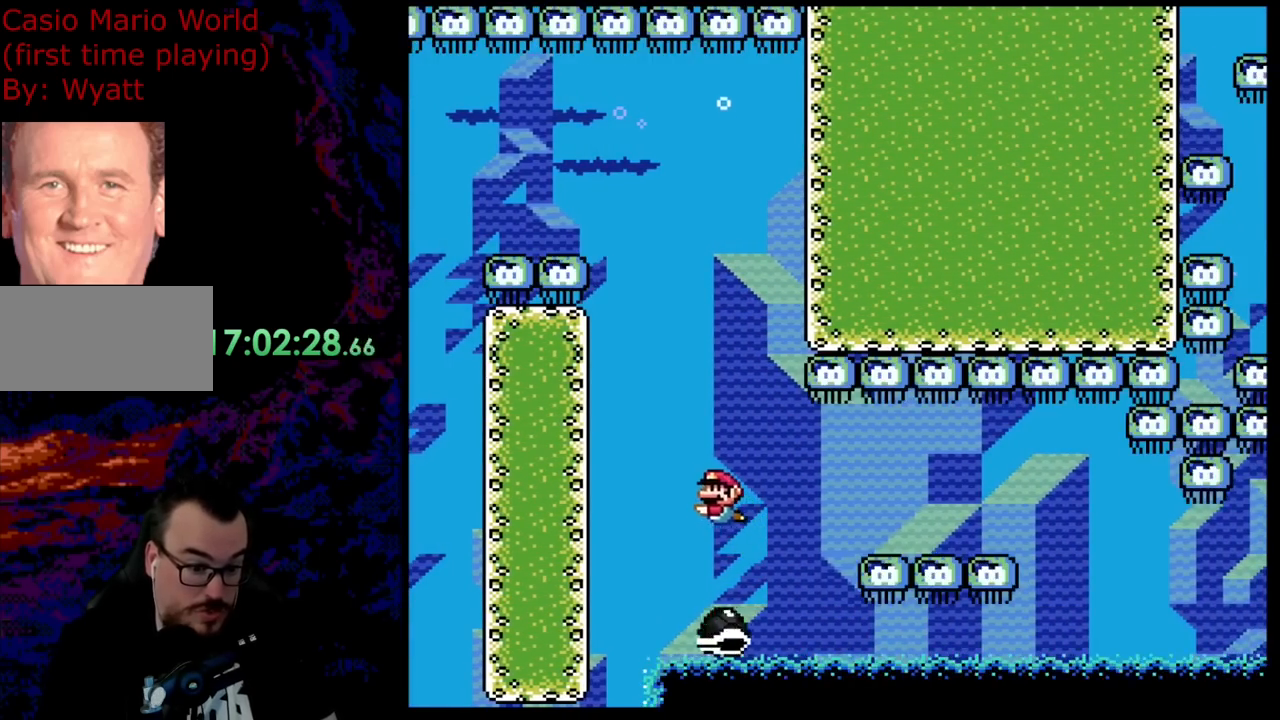
{"buttons": ["B", "Y"], "events": [[73, "DPAD_DOWN", "down"], [73, "DPAD_LEFT", "up"], [73, "DPAD_RIGHT", "down"], [91, "DPAD_DOWN", "up"], [418, "DPAD_RIGHT", "up"]]}
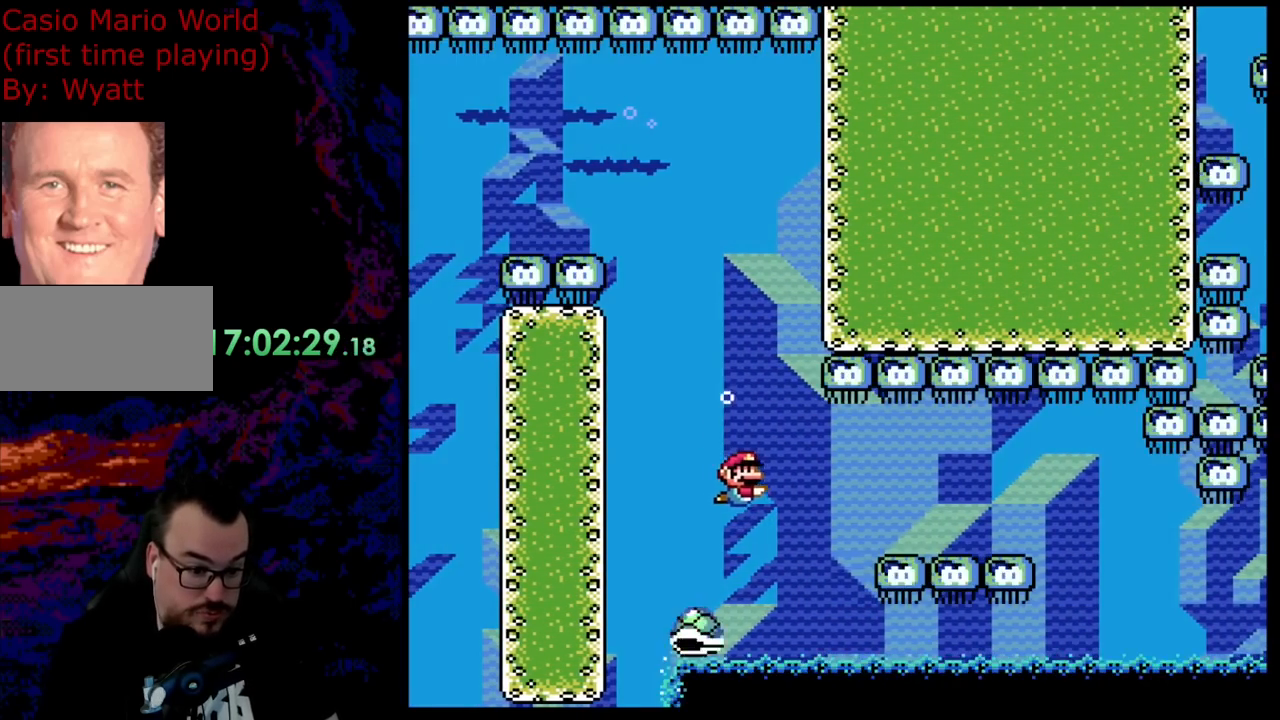
{"buttons": ["B", "Y", "DPAD_RIGHT"], "events": [[145, "B", "up"], [236, "DPAD_LEFT", "down"], [345, "DPAD_DOWN", "down"], [345, "DPAD_LEFT", "up"], [363, "B", "down"], [363, "DPAD_DOWN", "up"], [363, "DPAD_RIGHT", "down"]]}
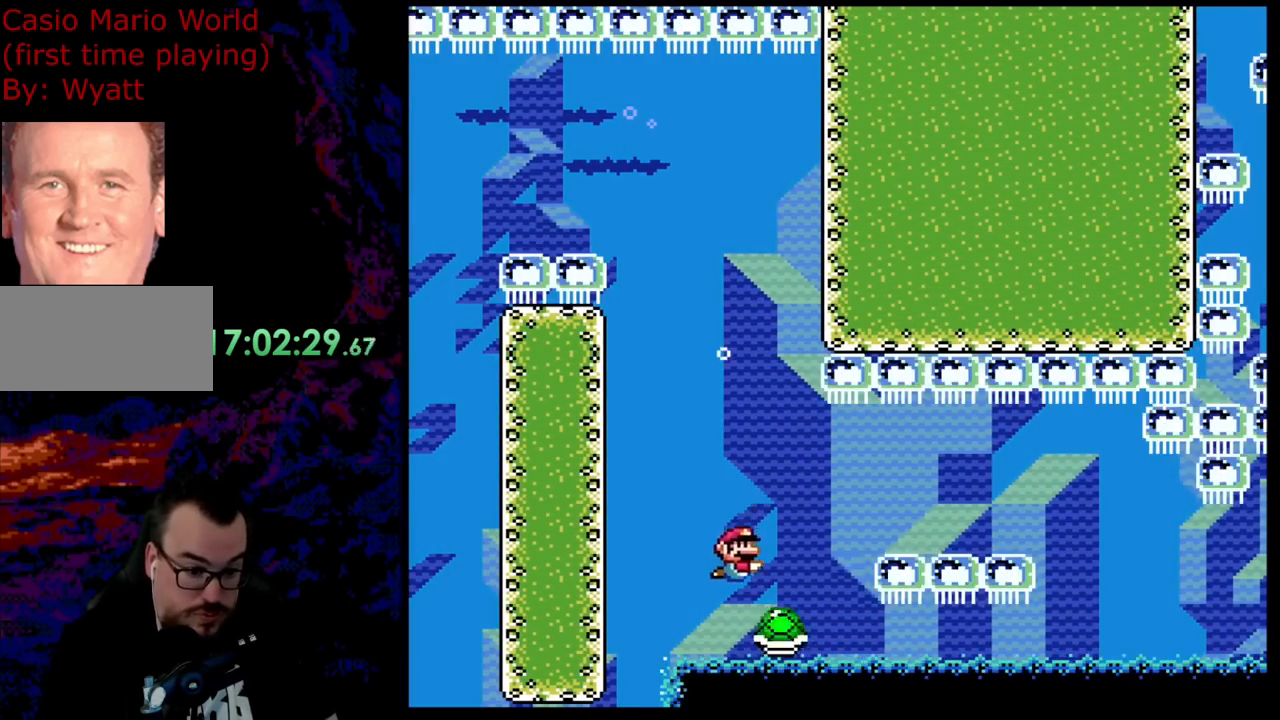
{"buttons": ["B", "Y", "DPAD_RIGHT"], "events": [[109, "DPAD_DOWN", "down"], [127, "DPAD_LEFT", "down"], [127, "DPAD_RIGHT", "up"], [163, "DPAD_DOWN", "up"], [418, "DPAD_DOWN", "down"], [418, "DPAD_LEFT", "up"], [418, "DPAD_RIGHT", "down"], [454, "DPAD_DOWN", "up"]]}
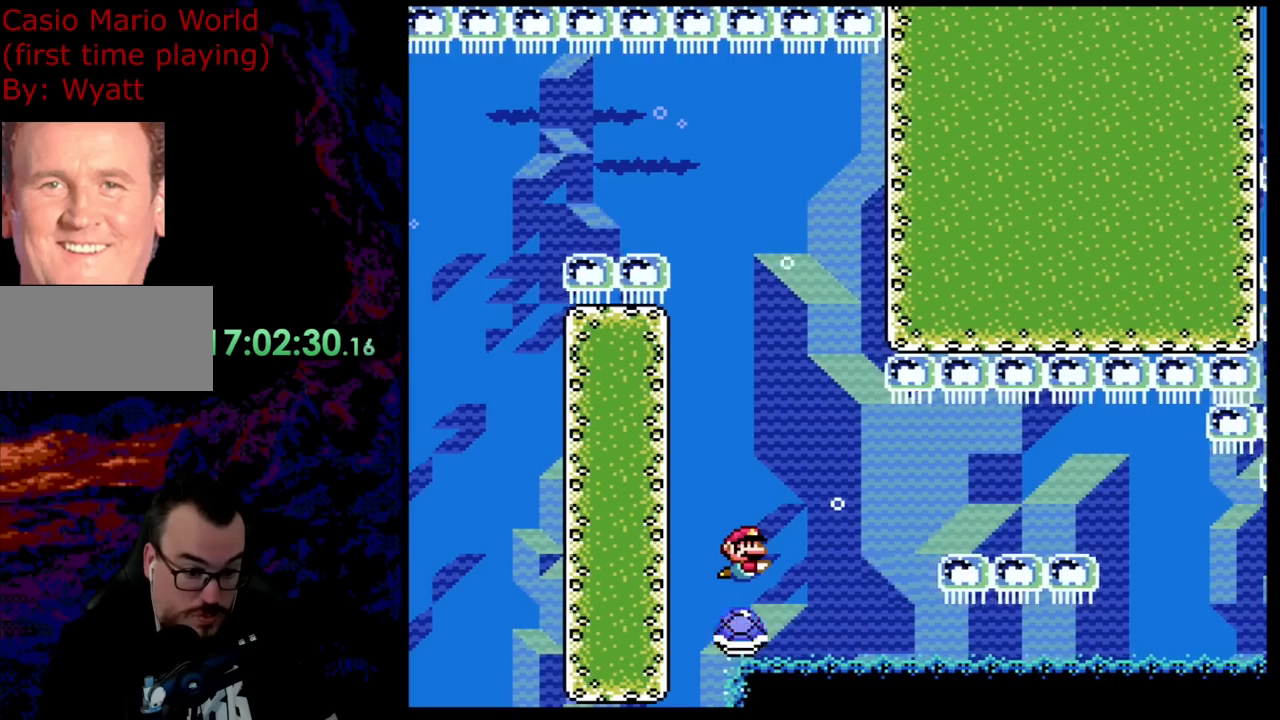
{"buttons": ["B", "Y", "DPAD_LEFT"], "events": [[237, "DPAD_DOWN", "down"], [273, "DPAD_LEFT", "down"], [273, "DPAD_RIGHT", "up"], [309, "DPAD_LEFT", "up"], [309, "DPAD_RIGHT", "down"], [346, "DPAD_DOWN", "up"], [455, "DPAD_DOWN", "down"], [473, "DPAD_LEFT", "down"], [473, "DPAD_RIGHT", "up"], [509, "DPAD_DOWN", "up"]]}
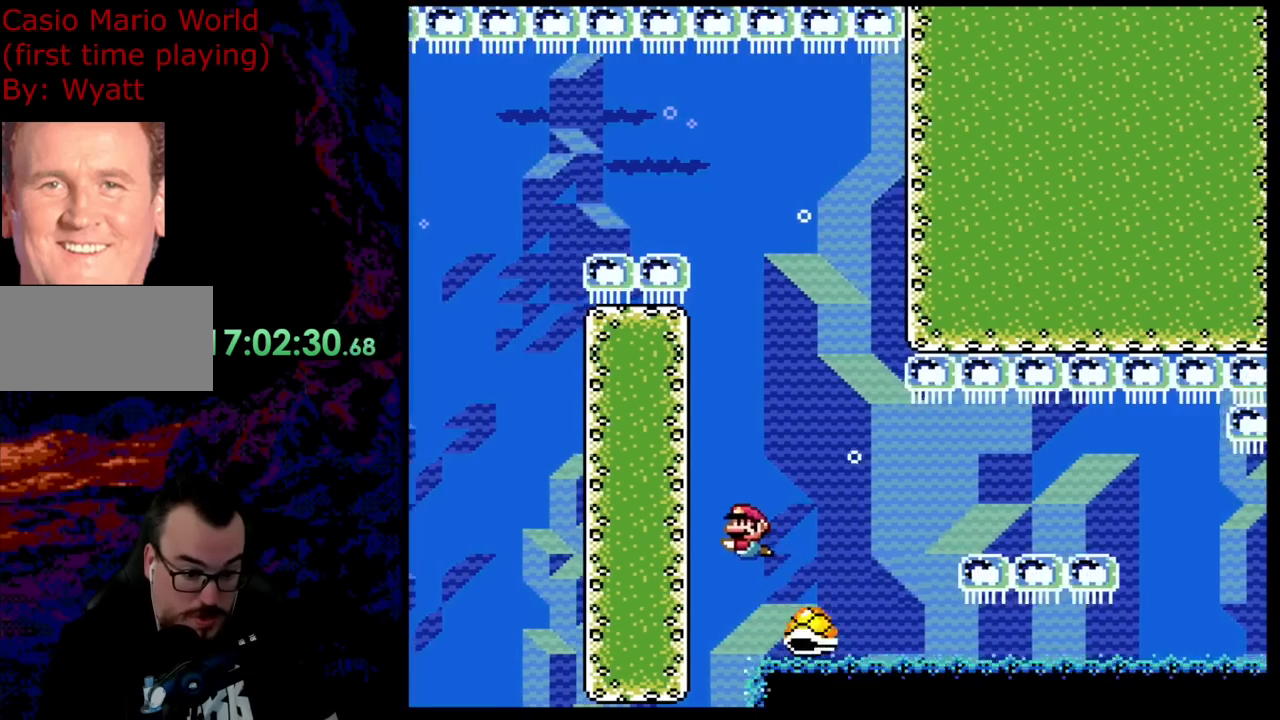
{"buttons": ["B", "Y", "DPAD_UP", "DPAD_RIGHT"], "events": [[73, "DPAD_DOWN", "down"], [91, "DPAD_LEFT", "up"], [91, "DPAD_RIGHT", "down"], [109, "DPAD_DOWN", "up"], [454, "DPAD_UP", "down"]]}
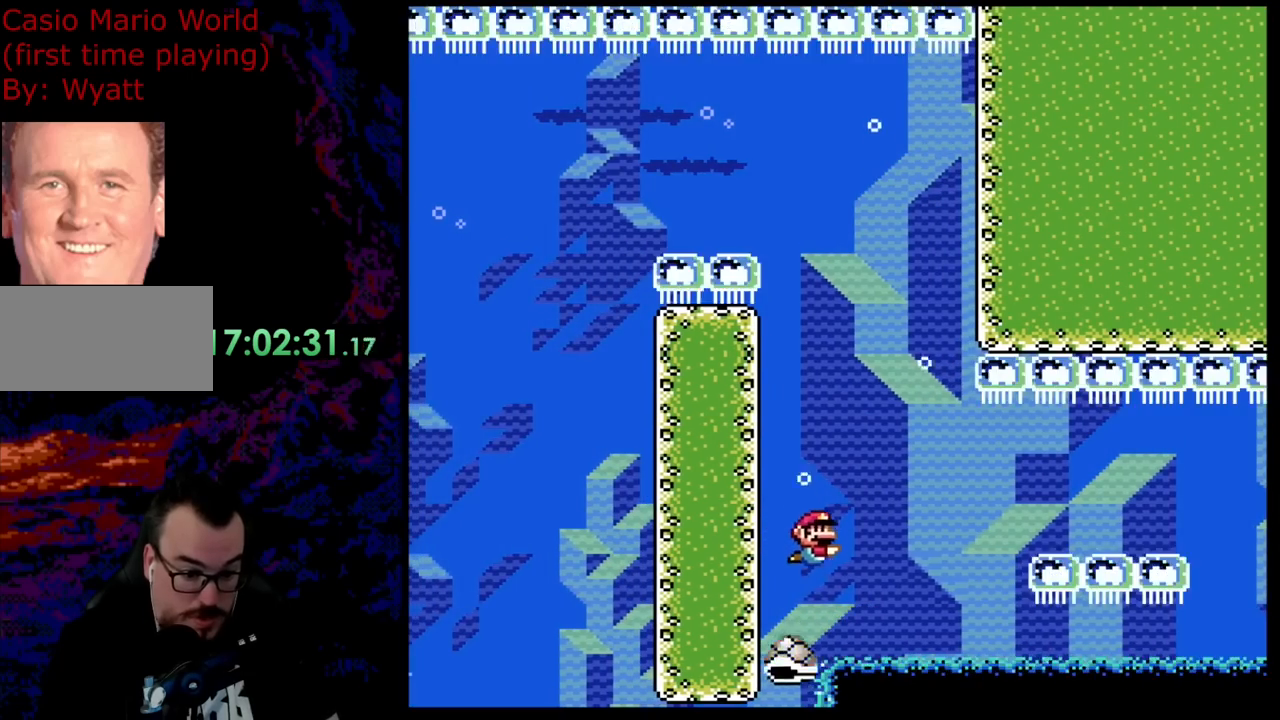
{"buttons": ["B", "Y", "DPAD_UP", "DPAD_LEFT"], "events": [[18, "DPAD_RIGHT", "up"], [54, "DPAD_LEFT", "down"]]}
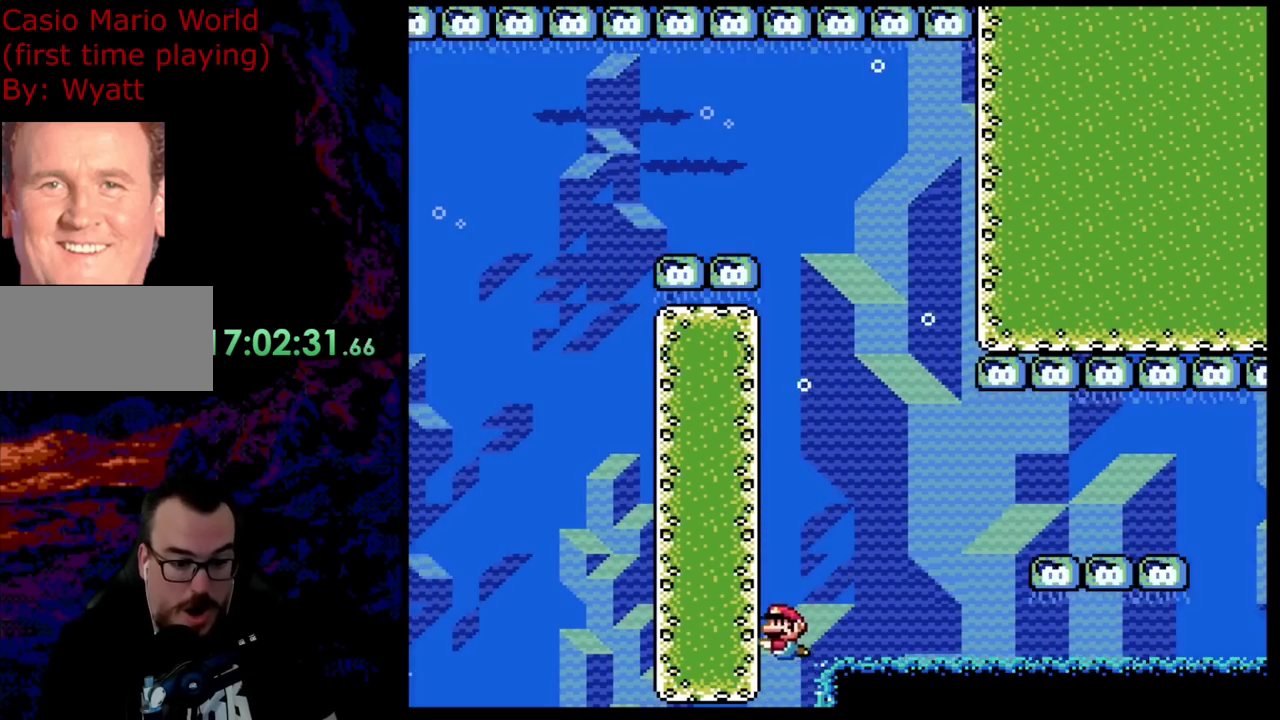
{"buttons": ["B", "Y", "DPAD_UP", "DPAD_LEFT"], "events": [[18, "DPAD_UP", "up"], [90, "DPAD_UP", "down"], [199, "DPAD_LEFT", "up"], [290, "DPAD_LEFT", "down"]]}
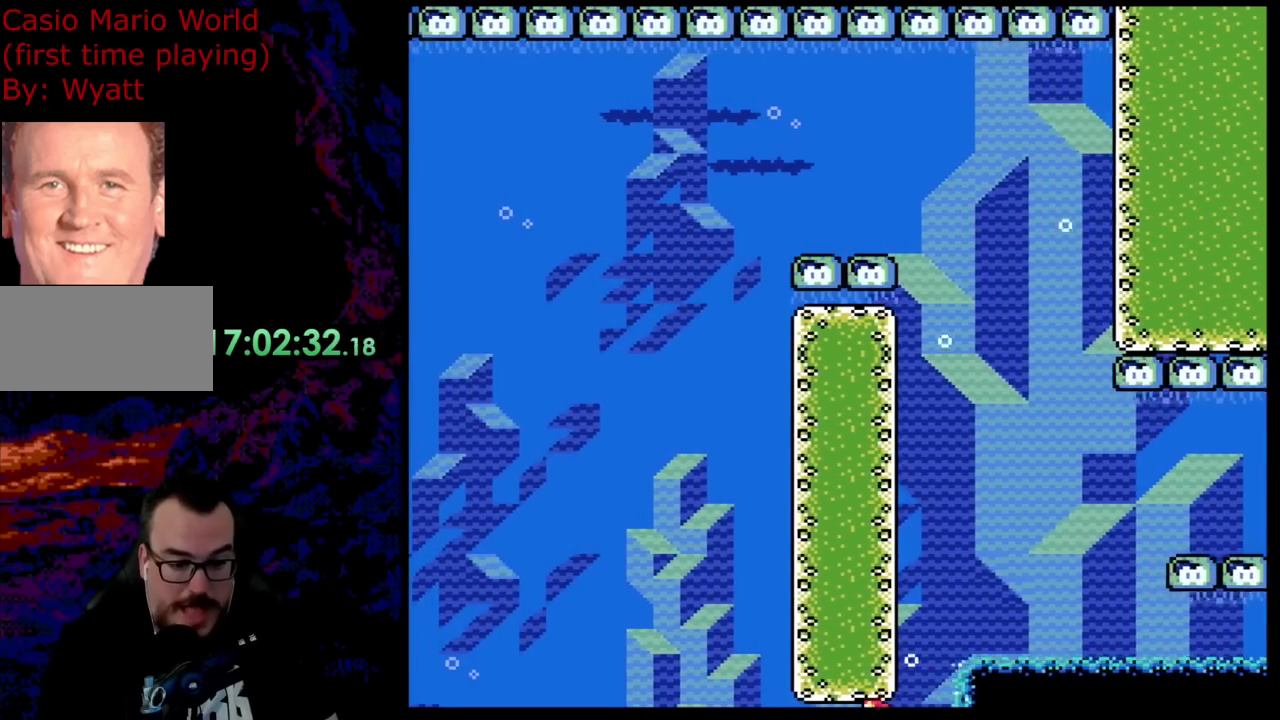
{"buttons": ["B", "Y", "DPAD_UP", "DPAD_LEFT"], "events": []}
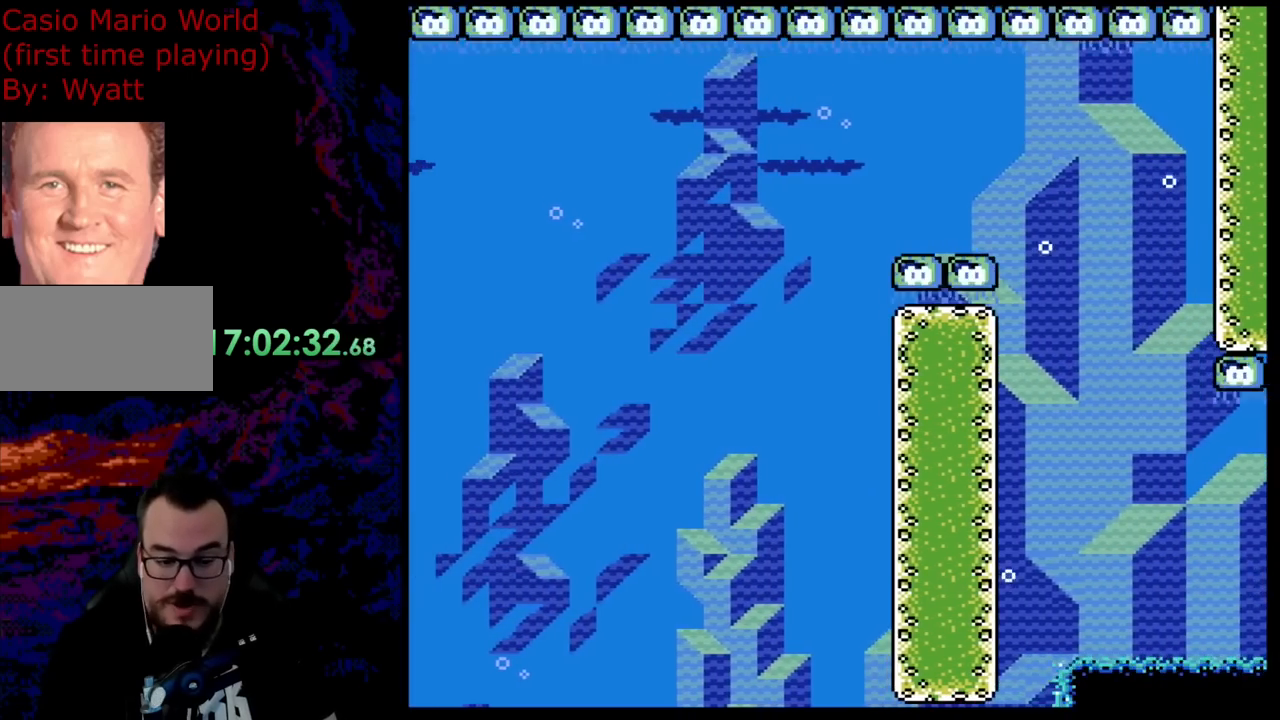
{"buttons": ["B", "Y"], "events": [[236, "DPAD_LEFT", "up"], [291, "DPAD_UP", "up"]]}
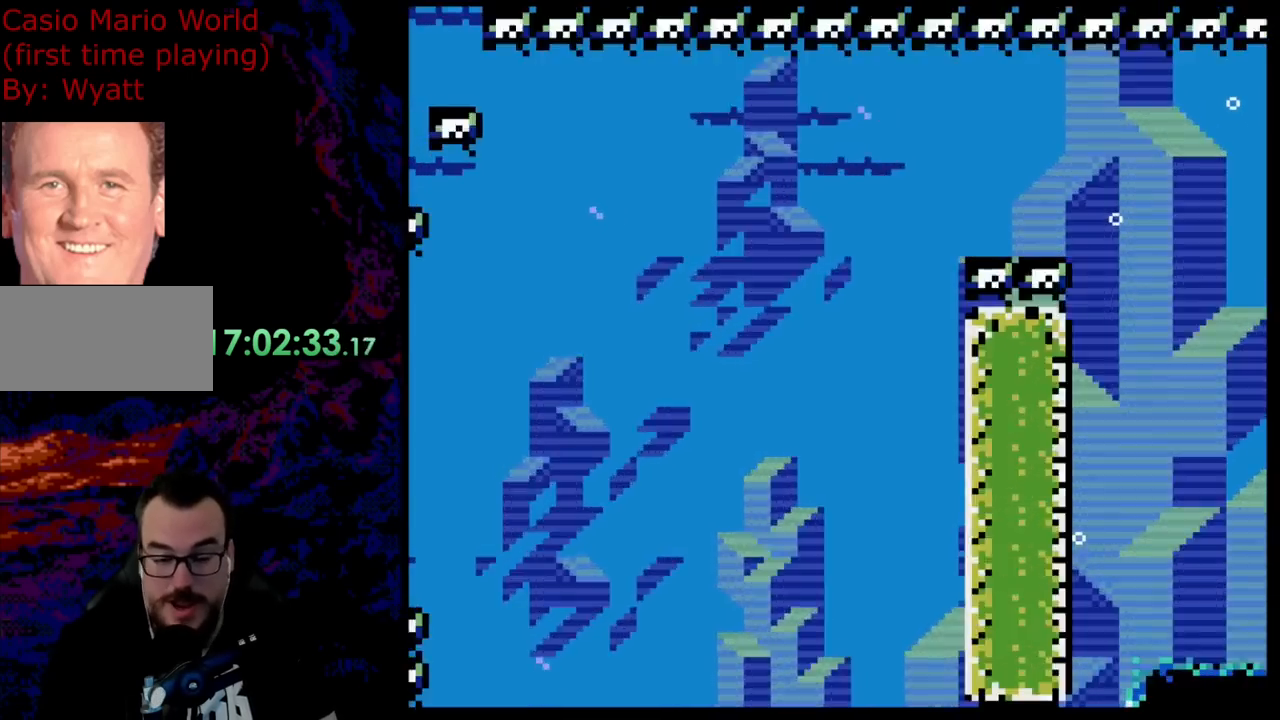
{"buttons": [], "events": [[18, "B", "up"], [18, "Y", "up"]]}